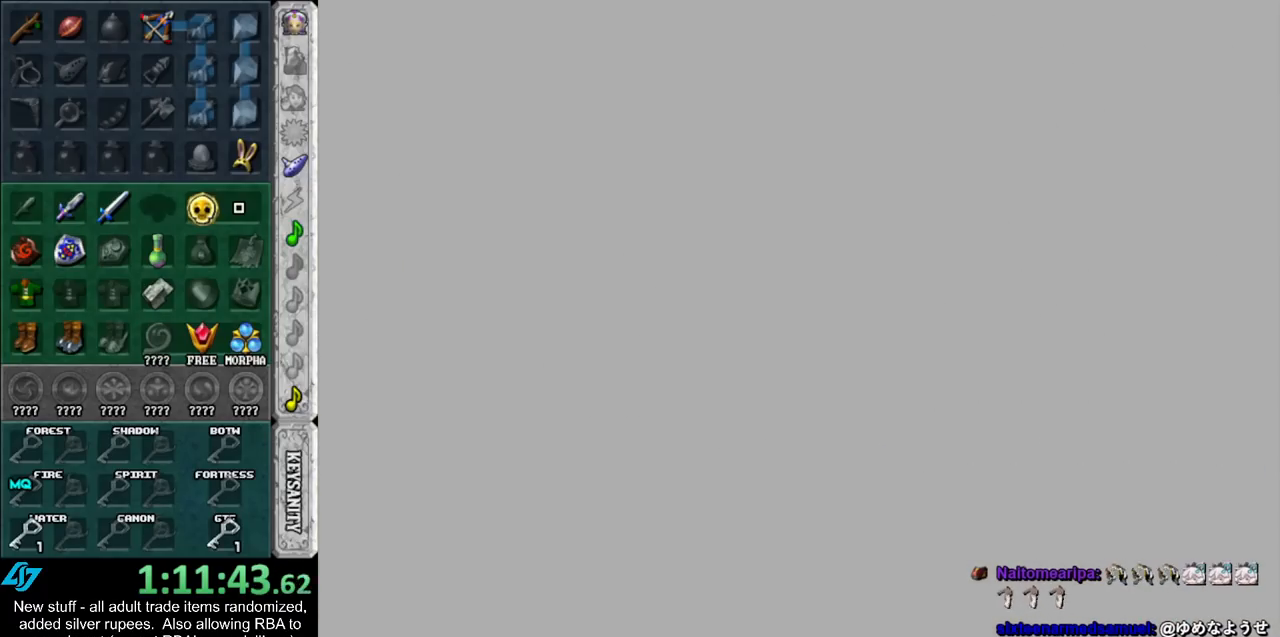
Gameplay with a controller (Nintendo layout); each line is a JSON object with the inputs held at the frame after it. "events" lists button and stick changes between this image and that frame as [ms after this image, input, new state], when the widget could be followed in between. Not read: L3 R3.
{"buttons": [], "left_stick": "up-right", "right_stick": "center", "events": [[17, "left_stick", "up-right"]]}
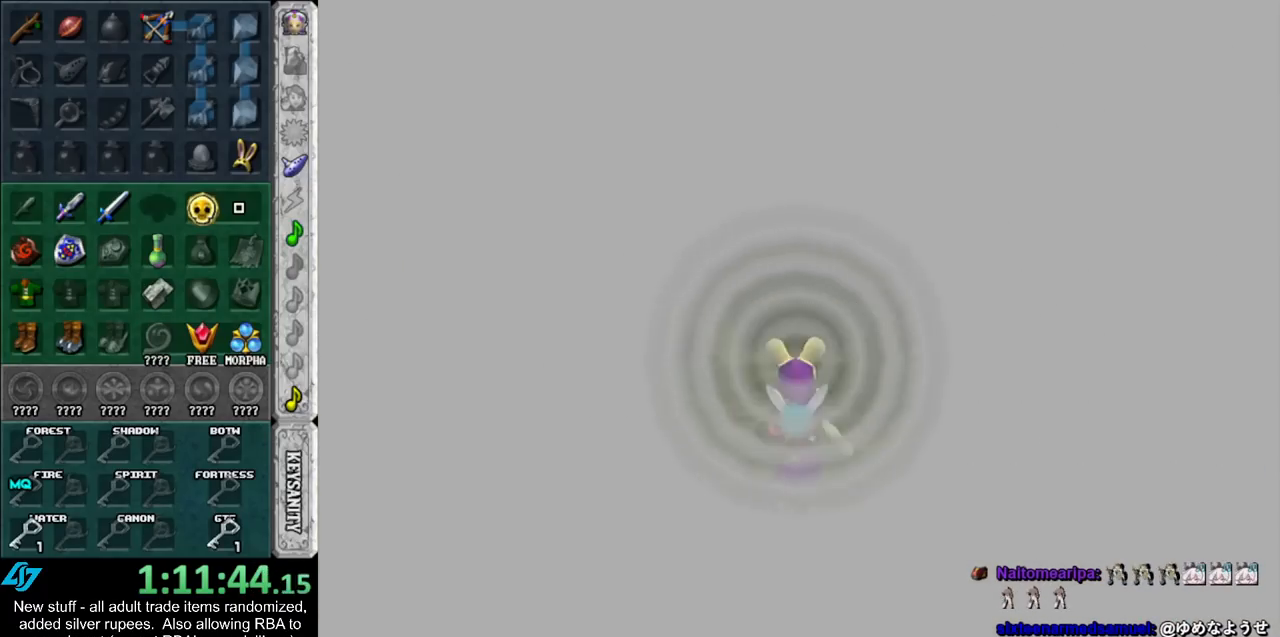
{"buttons": [], "left_stick": "up-right", "right_stick": "center", "events": []}
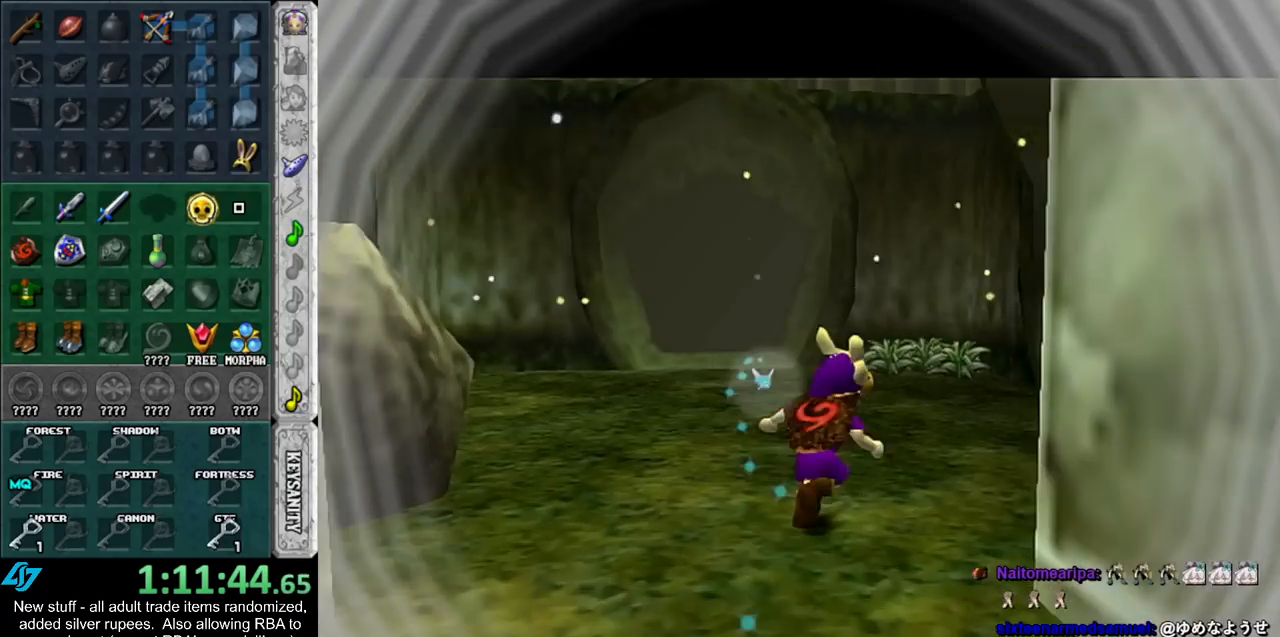
{"buttons": [], "left_stick": "up", "right_stick": "center", "events": [[367, "left_stick", "up"]]}
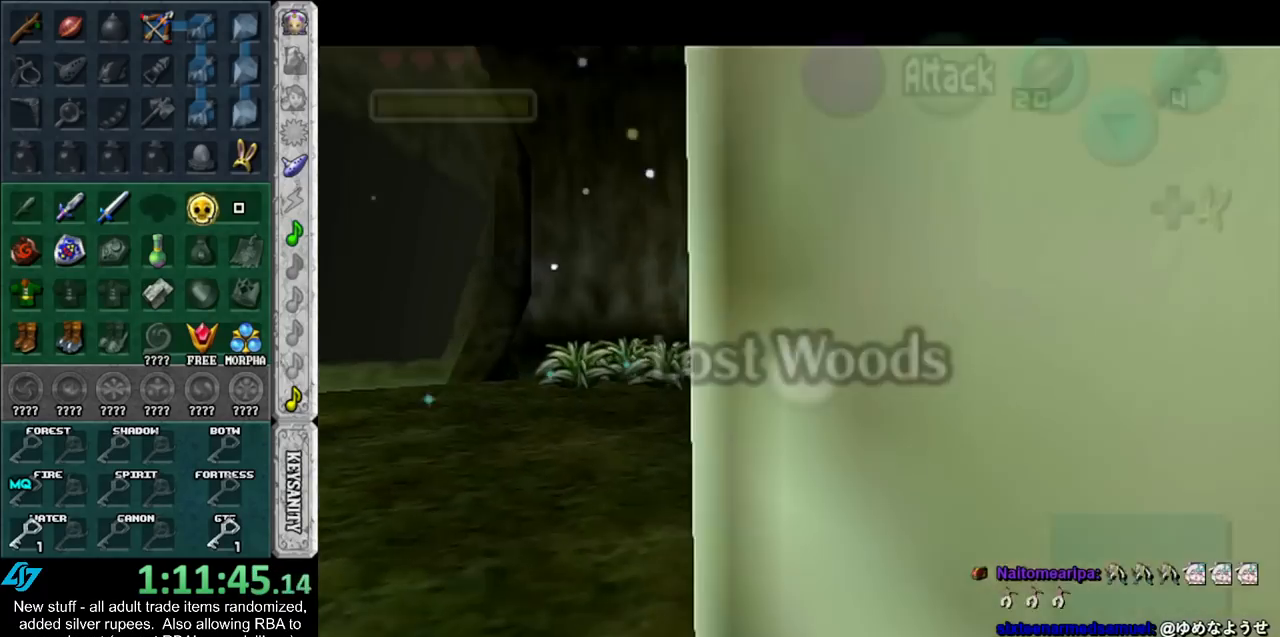
{"buttons": [], "left_stick": "up-right", "right_stick": "center", "events": [[50, "left_stick", "up-right"]]}
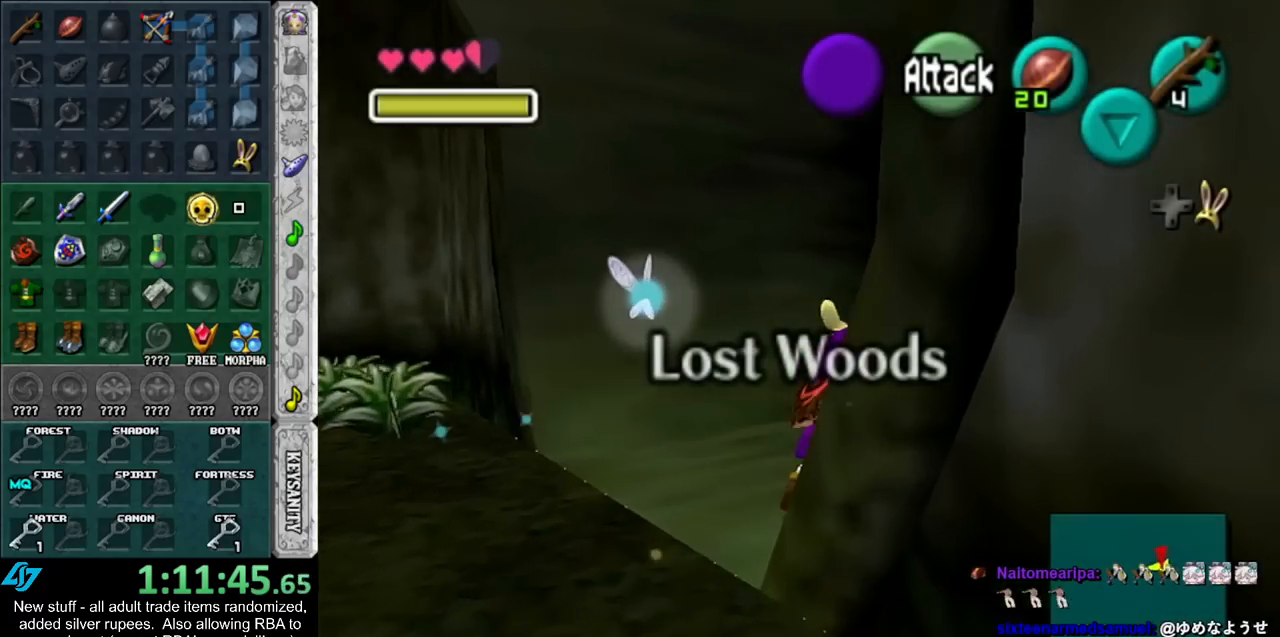
{"buttons": [], "left_stick": "up-right", "right_stick": "center", "events": []}
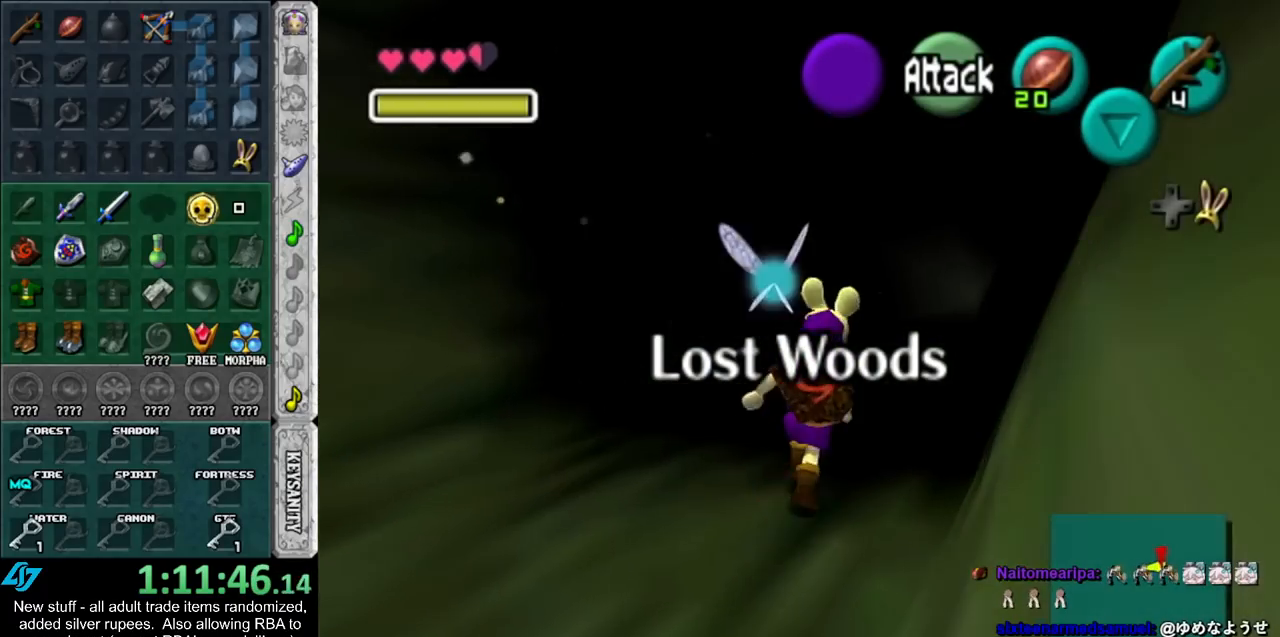
{"buttons": [], "left_stick": "center", "right_stick": "center", "events": [[400, "left_stick", "center"]]}
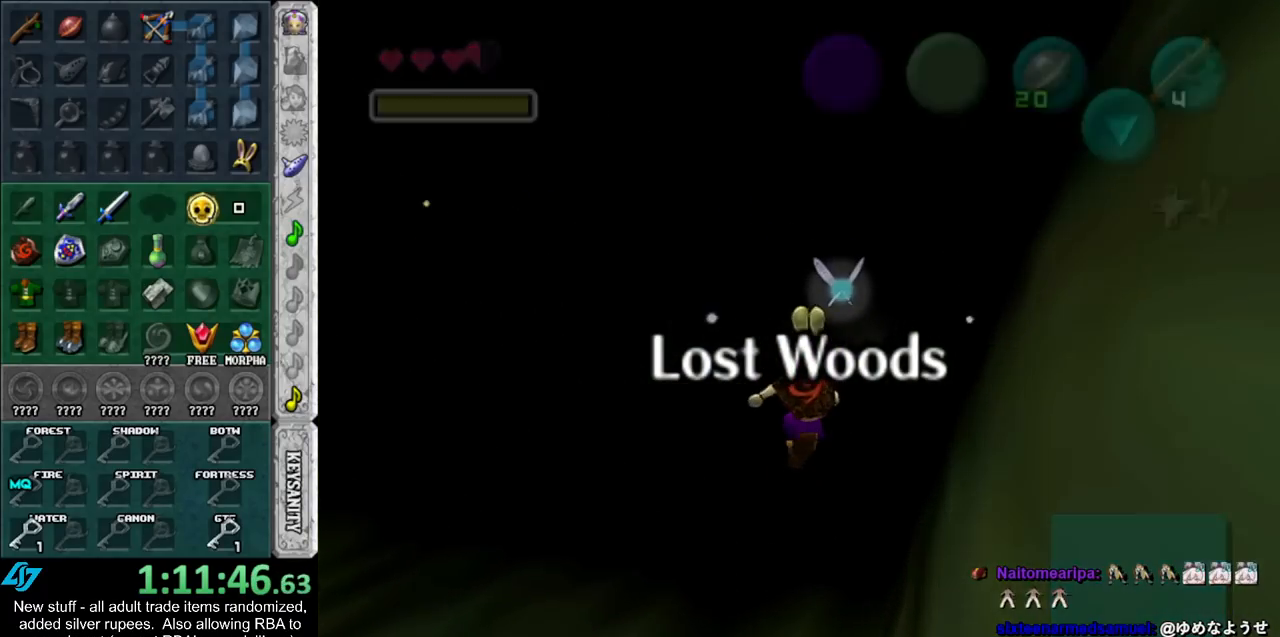
{"buttons": [], "left_stick": "up", "right_stick": "center", "events": [[167, "left_stick", "up"]]}
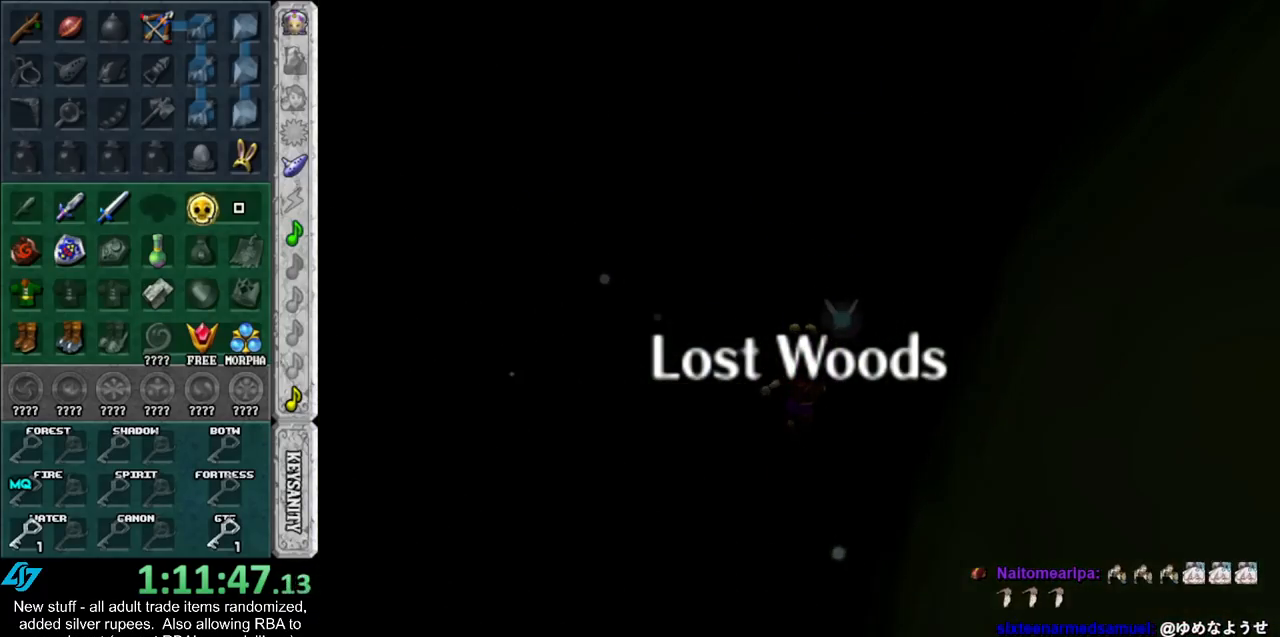
{"buttons": [], "left_stick": "up", "right_stick": "center", "events": []}
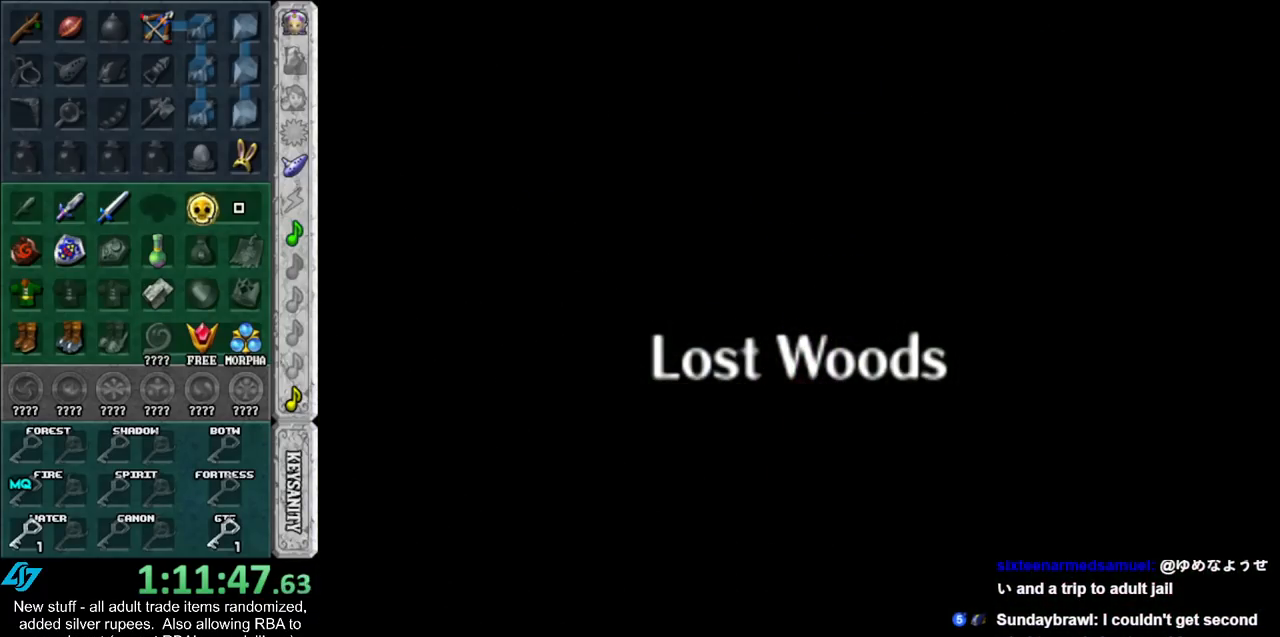
{"buttons": [], "left_stick": "up", "right_stick": "center", "events": []}
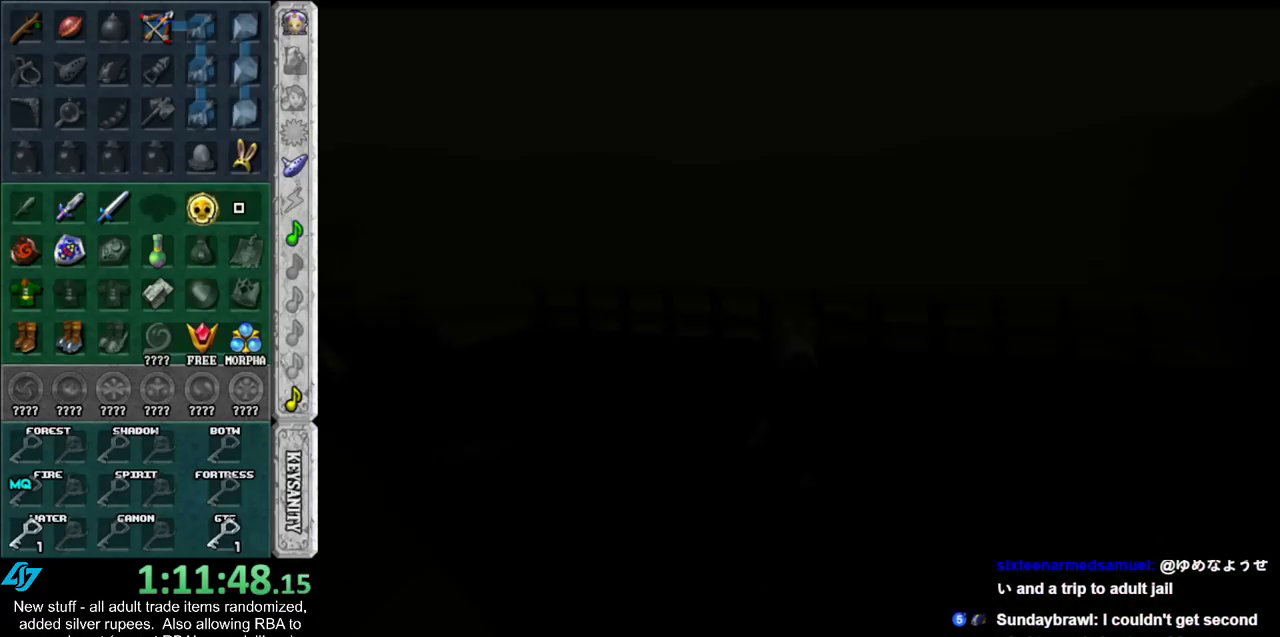
{"buttons": [], "left_stick": "up-left", "right_stick": "center", "events": [[483, "left_stick", "up-left"]]}
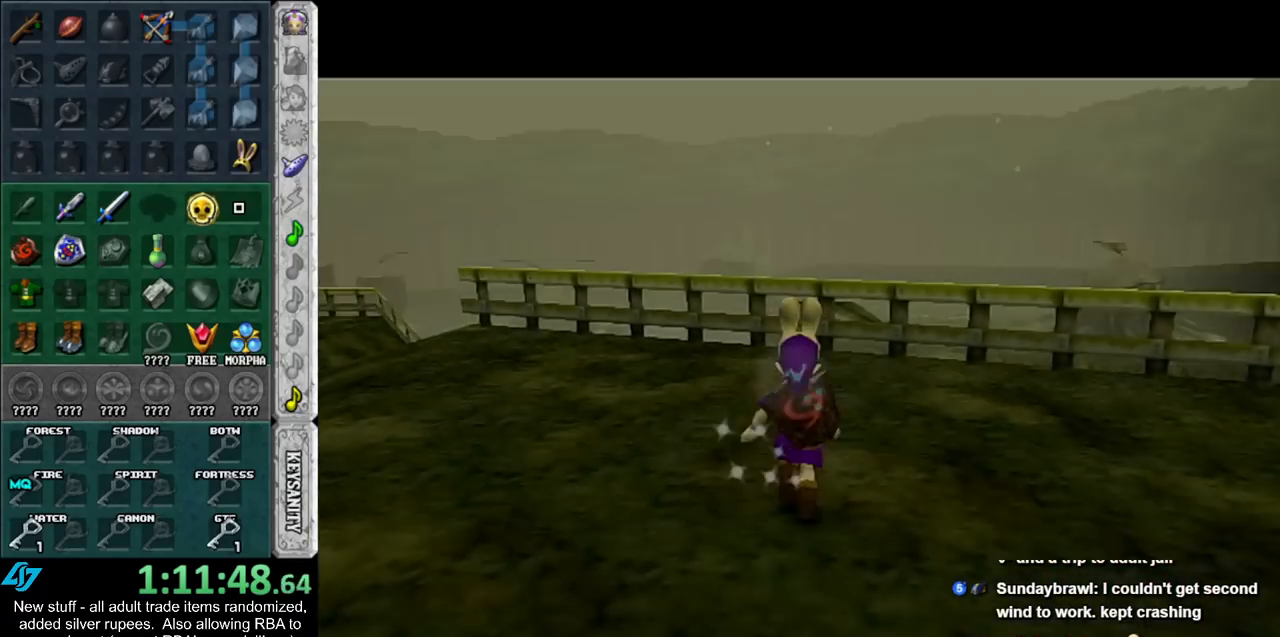
{"buttons": [], "left_stick": "up-left", "right_stick": "center", "events": []}
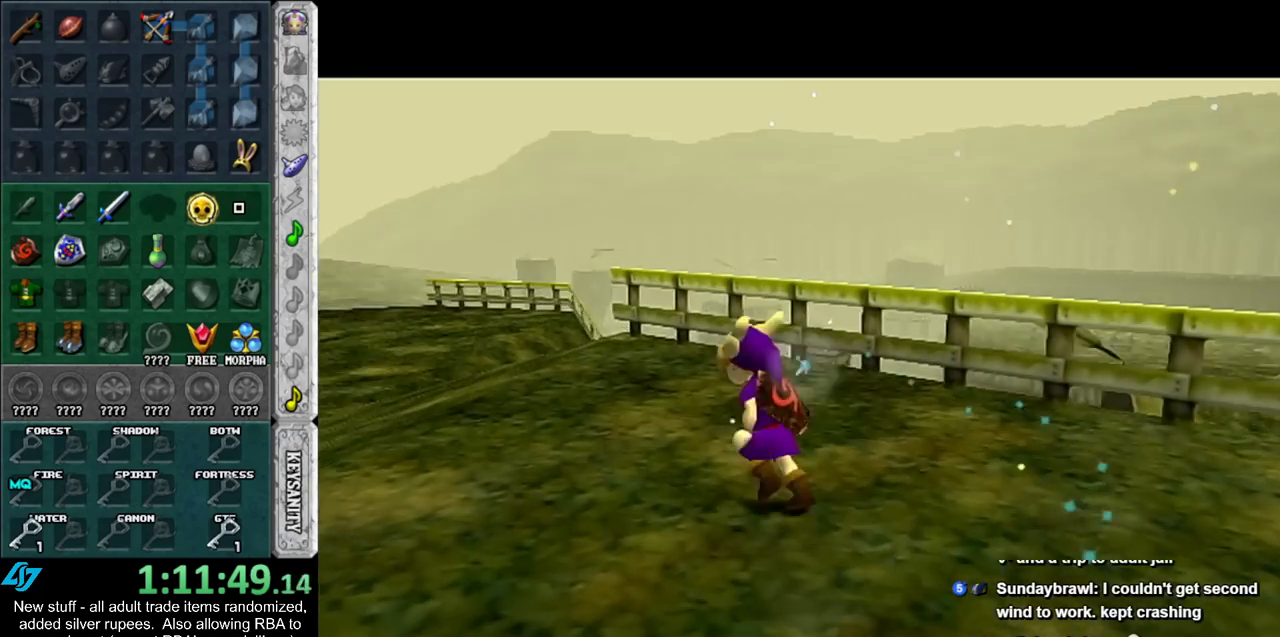
{"buttons": [], "left_stick": "up", "right_stick": "center", "events": [[300, "left_stick", "up"]]}
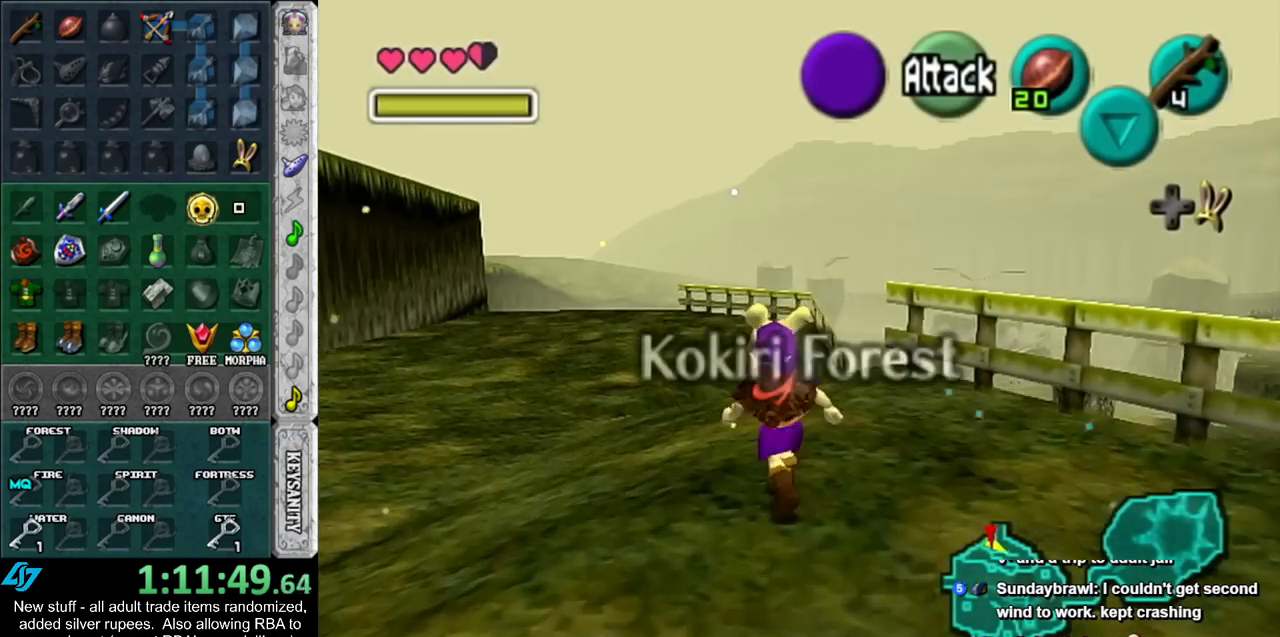
{"buttons": [], "left_stick": "up-right", "right_stick": "center", "events": [[233, "left_stick", "up-right"]]}
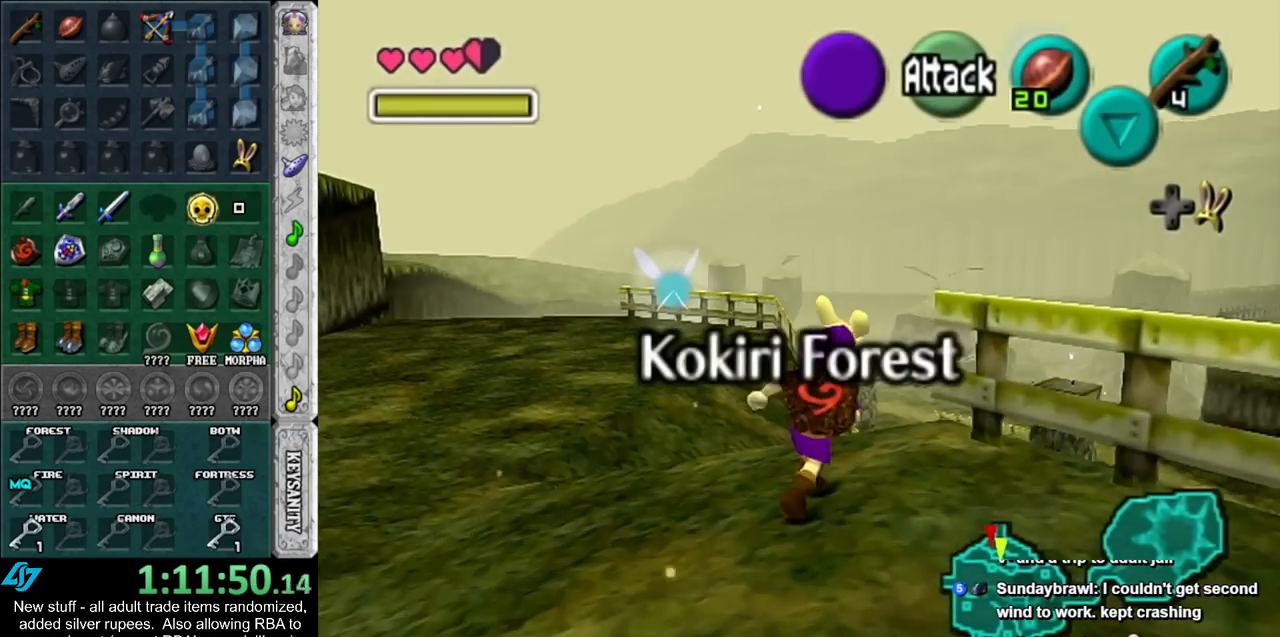
{"buttons": [], "left_stick": "up-right", "right_stick": "center", "events": []}
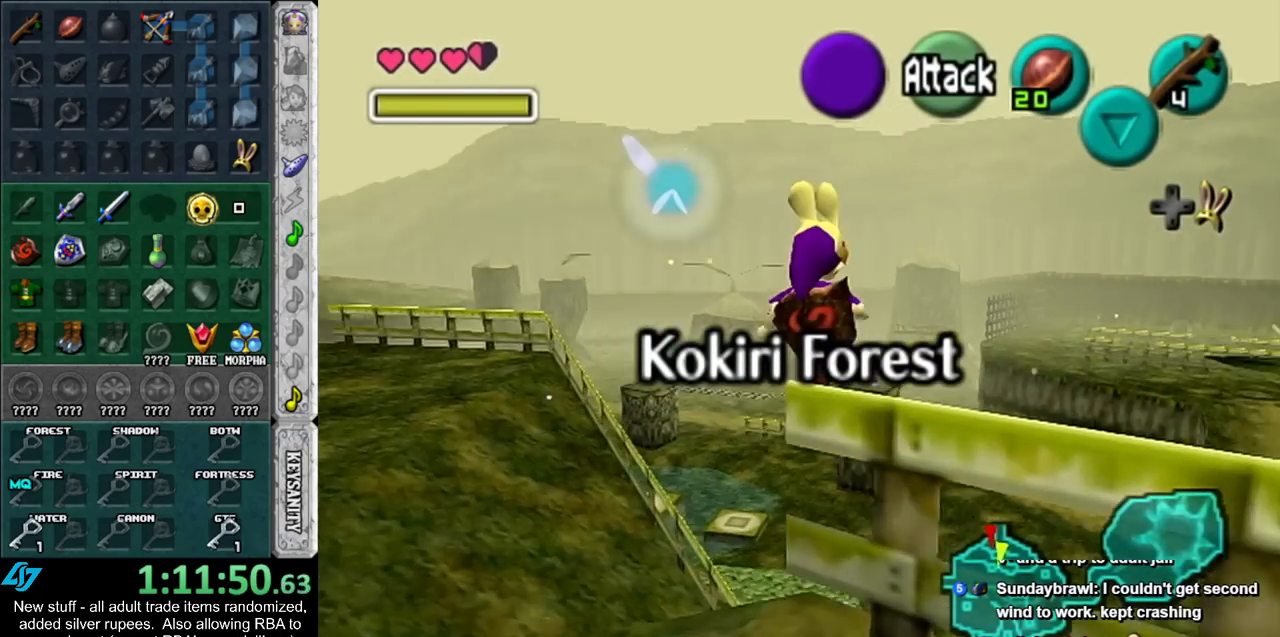
{"buttons": [], "left_stick": "up-right", "right_stick": "center", "events": []}
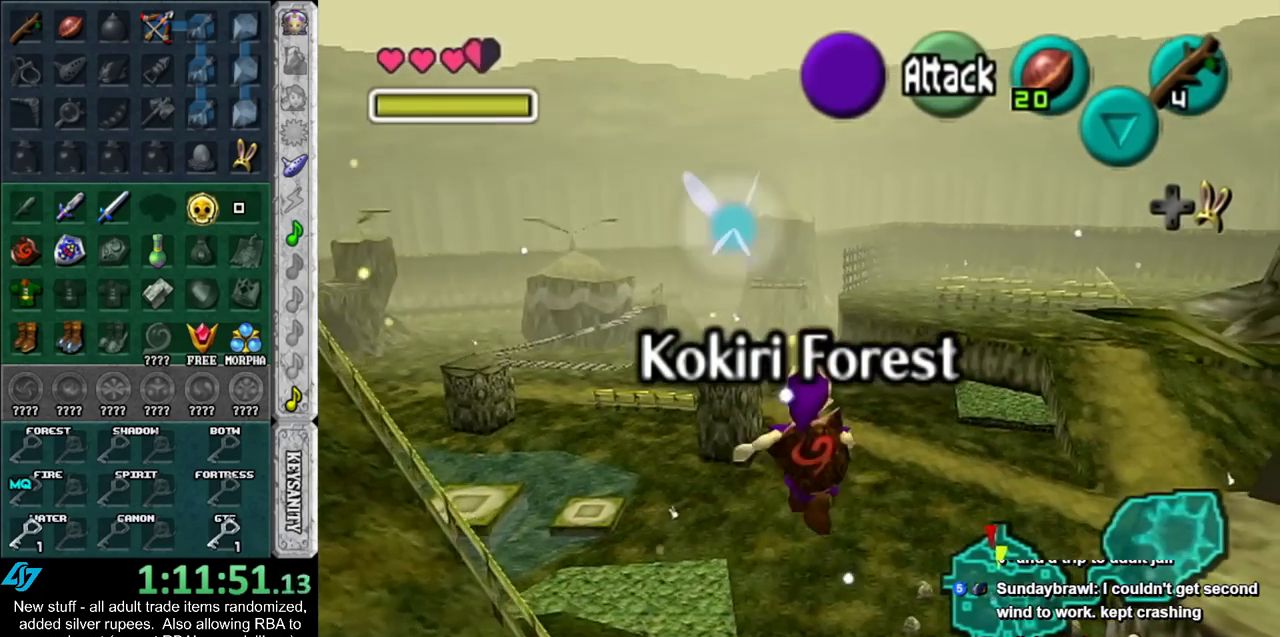
{"buttons": [], "left_stick": "up-right", "right_stick": "center", "events": []}
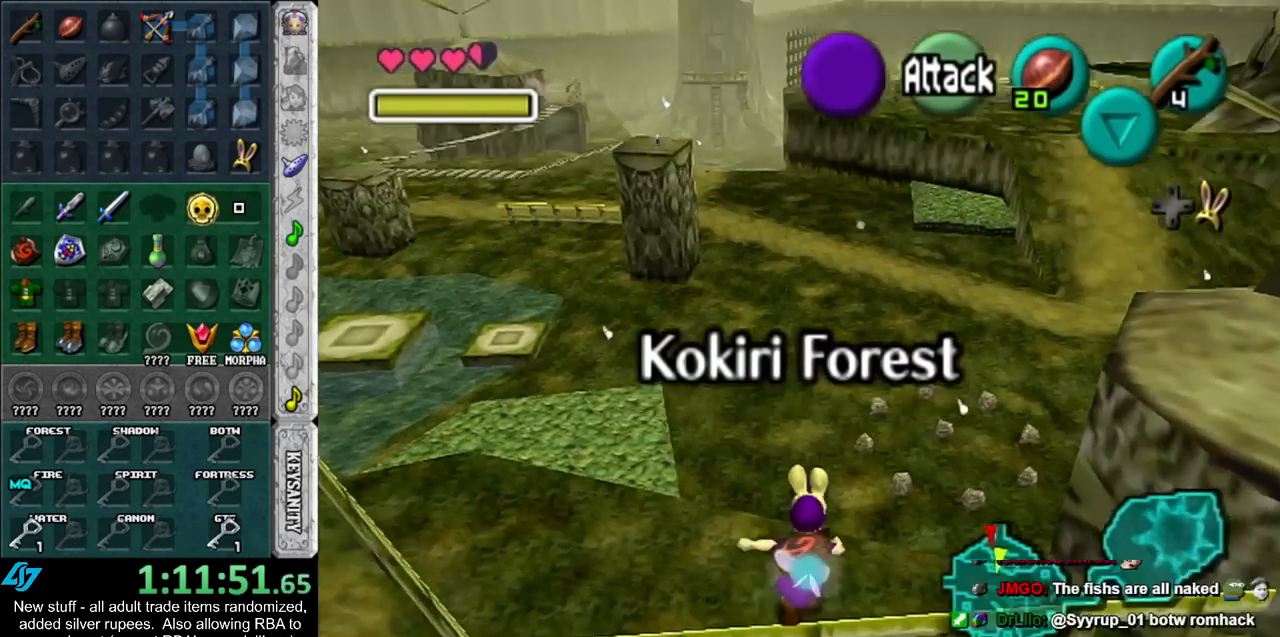
{"buttons": [], "left_stick": "up-right", "right_stick": "center", "events": []}
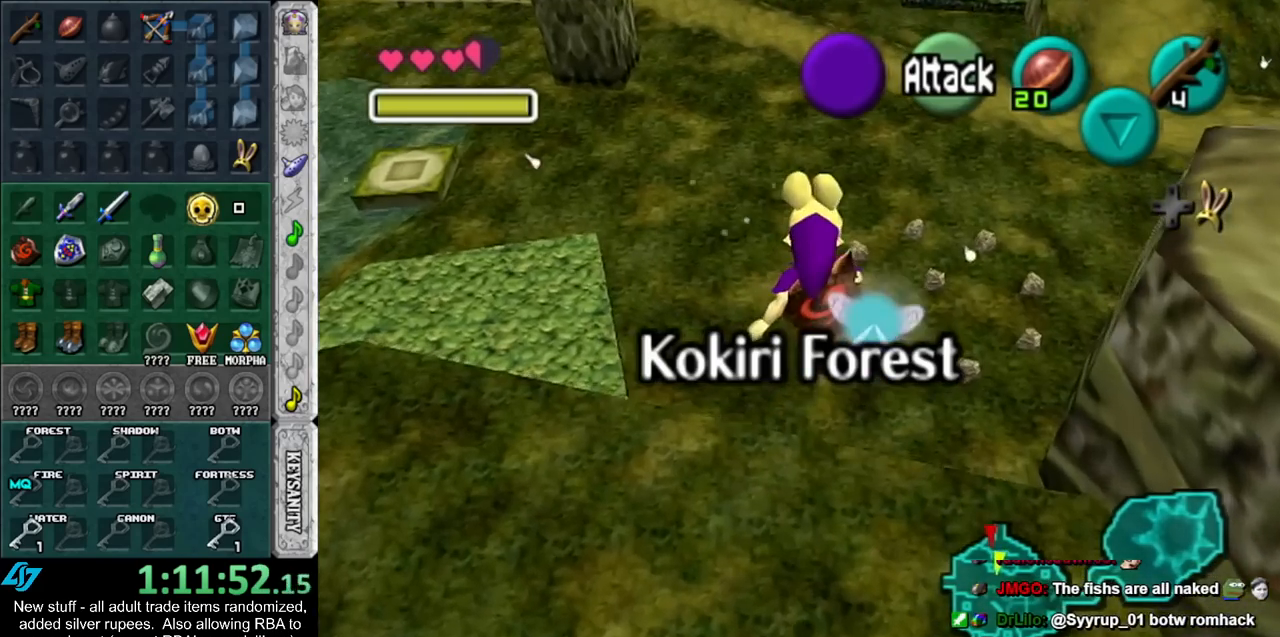
{"buttons": [], "left_stick": "up-right", "right_stick": "center", "events": []}
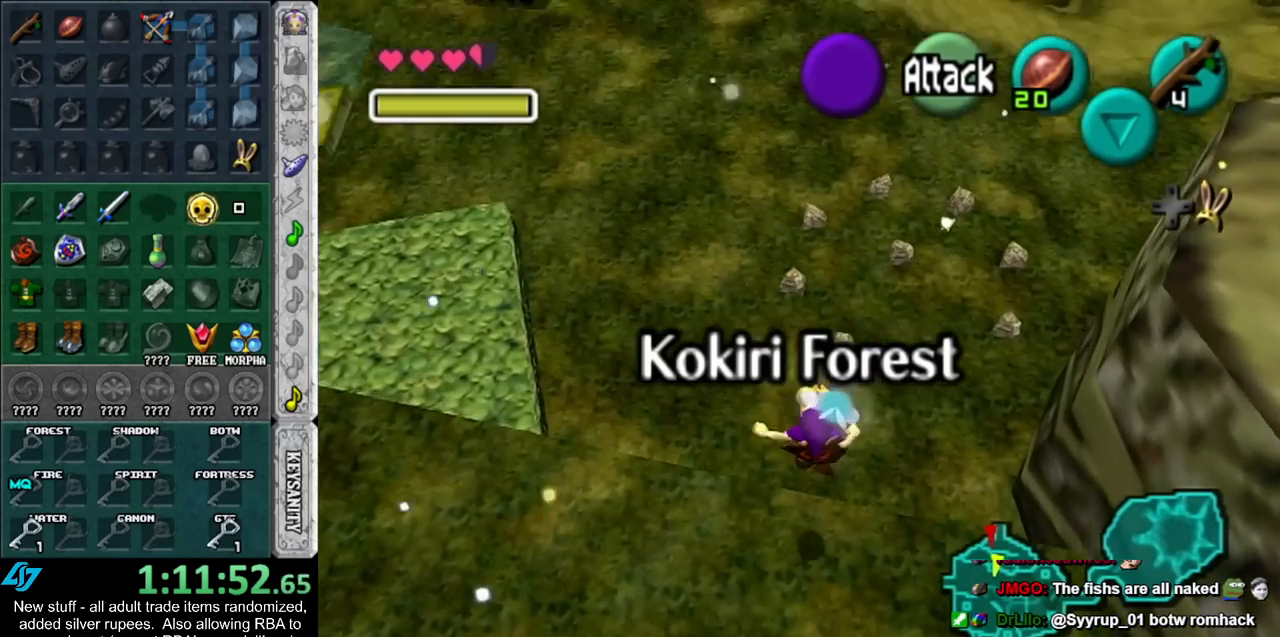
{"buttons": [], "left_stick": "up", "right_stick": "center", "events": [[267, "left_stick", "up"]]}
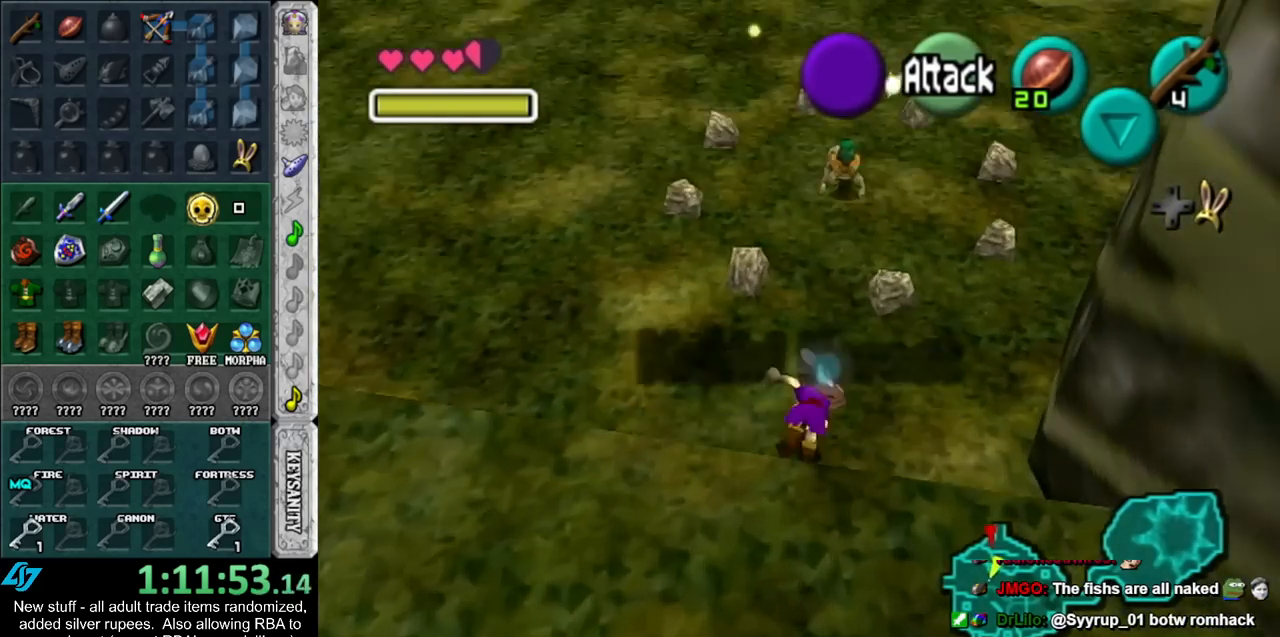
{"buttons": [], "left_stick": "up-left", "right_stick": "center", "events": [[300, "left_stick", "up-left"]]}
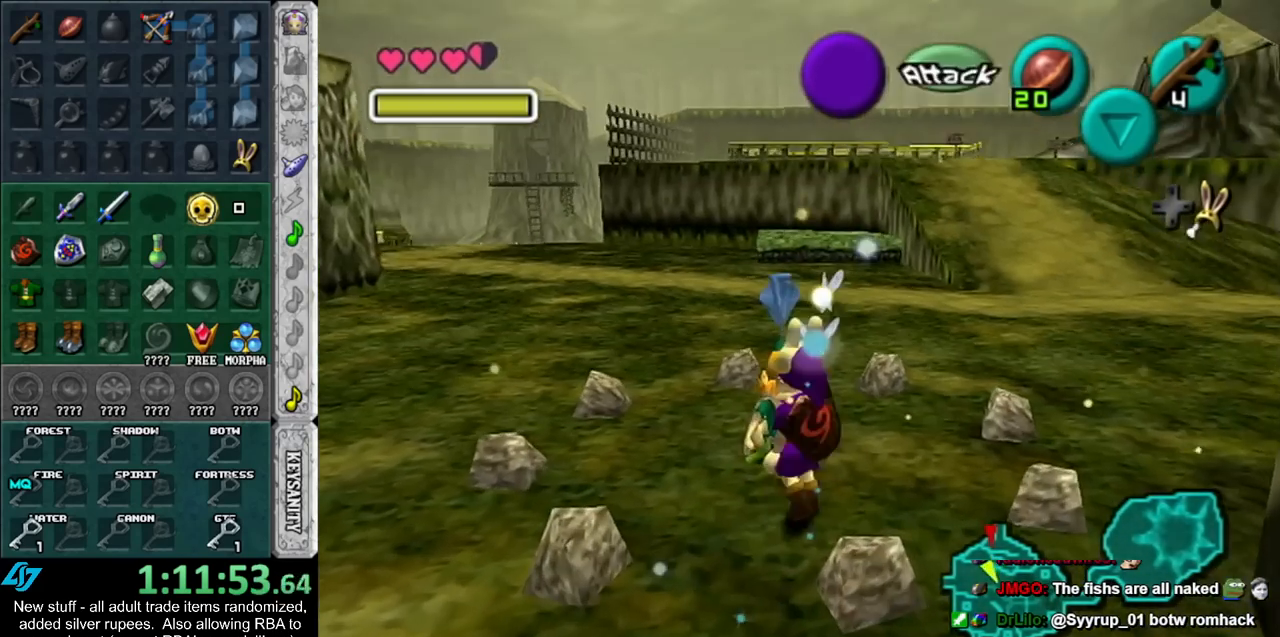
{"buttons": [], "left_stick": "up-left", "right_stick": "center", "events": []}
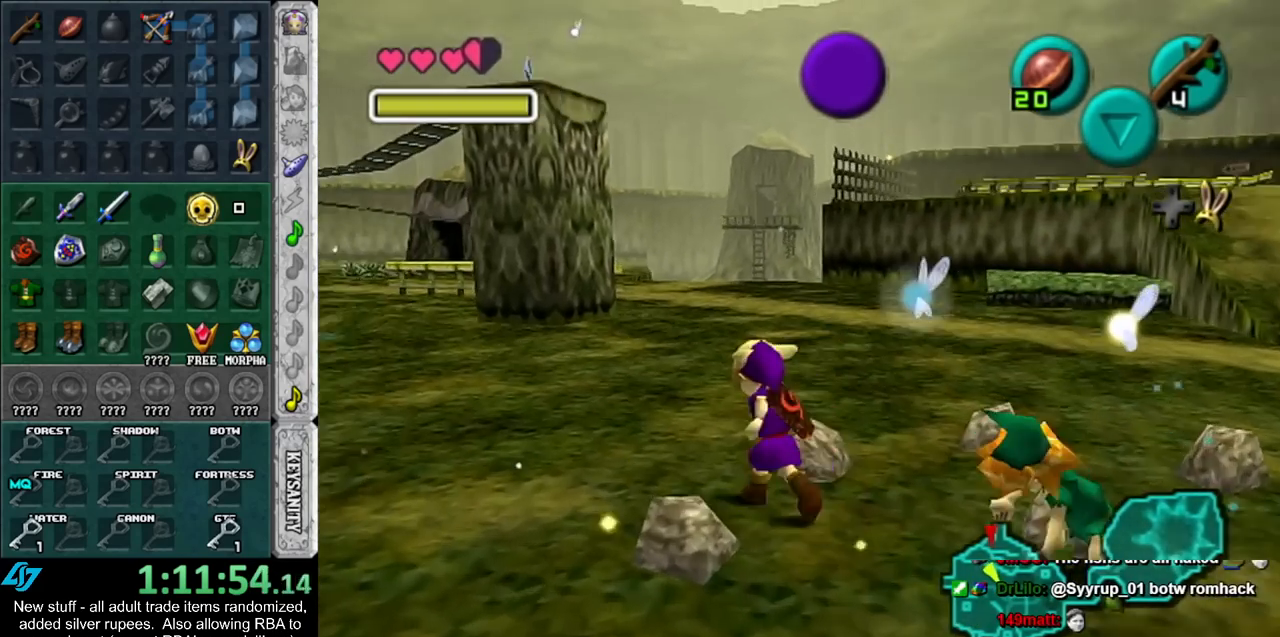
{"buttons": [], "left_stick": "up-left", "right_stick": "center", "events": []}
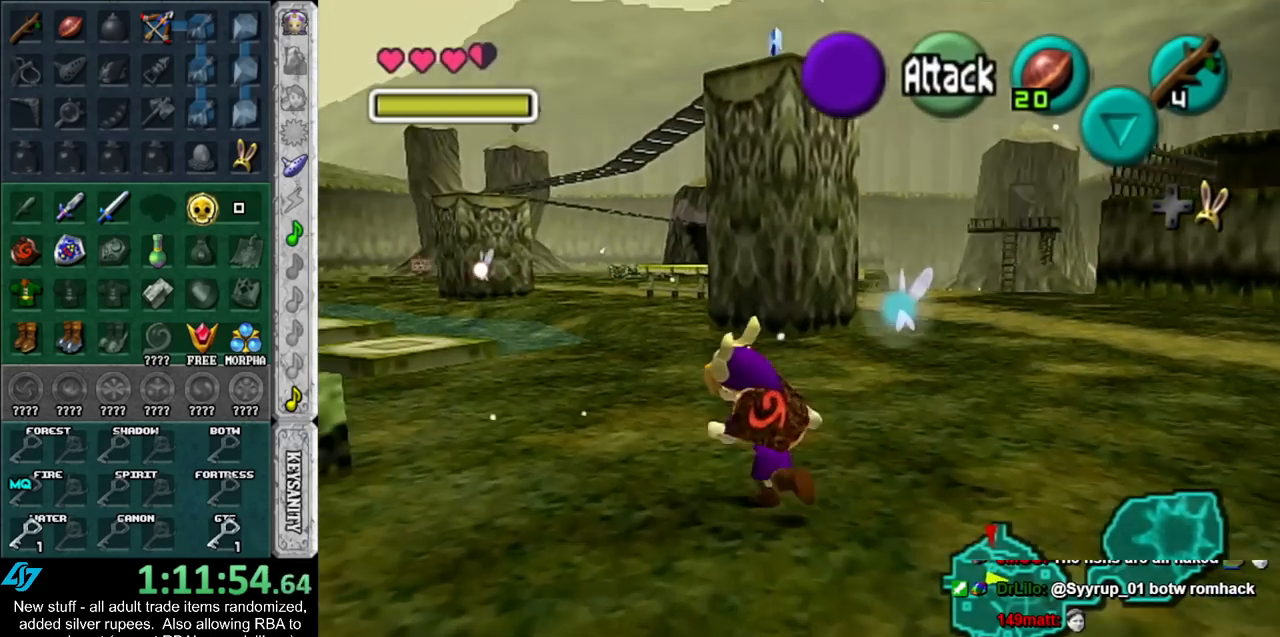
{"buttons": [], "left_stick": "up-left", "right_stick": "center", "events": []}
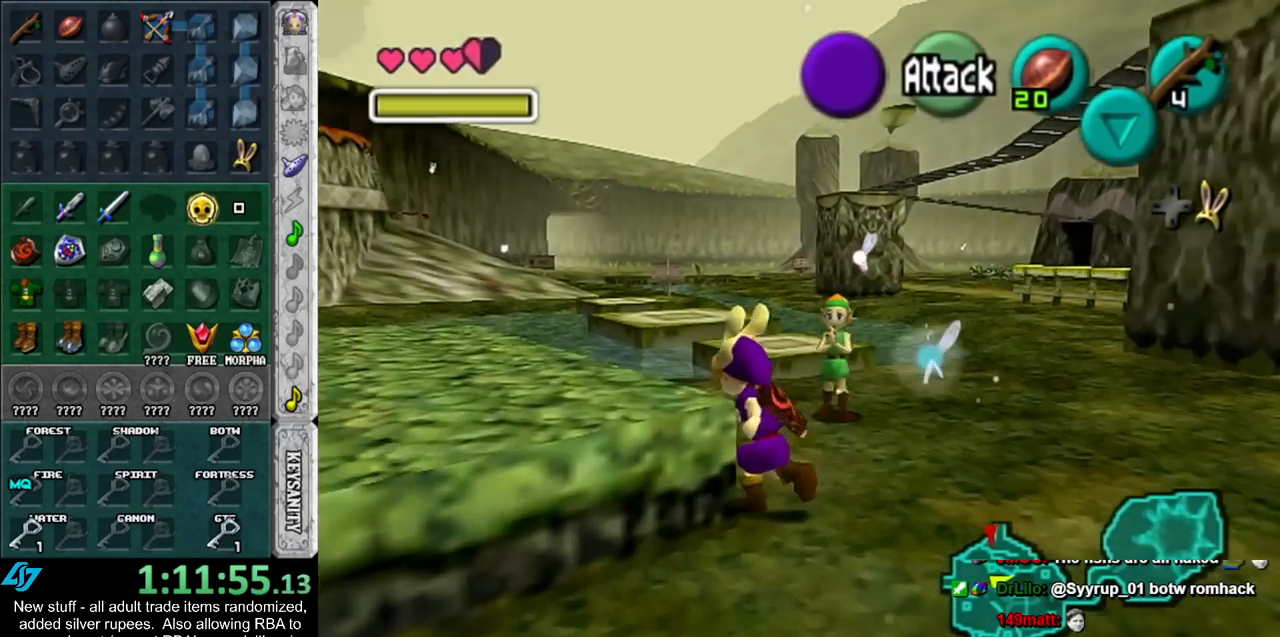
{"buttons": [], "left_stick": "up-left", "right_stick": "center", "events": []}
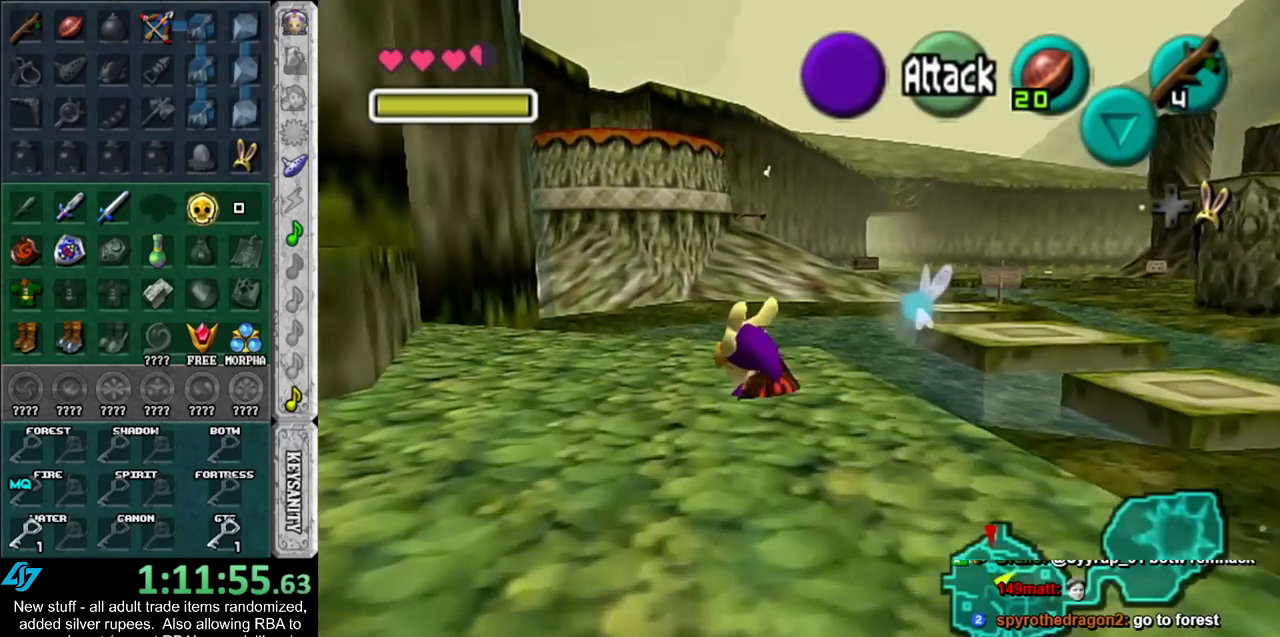
{"buttons": [], "left_stick": "up", "right_stick": "center", "events": [[200, "left_stick", "up"]]}
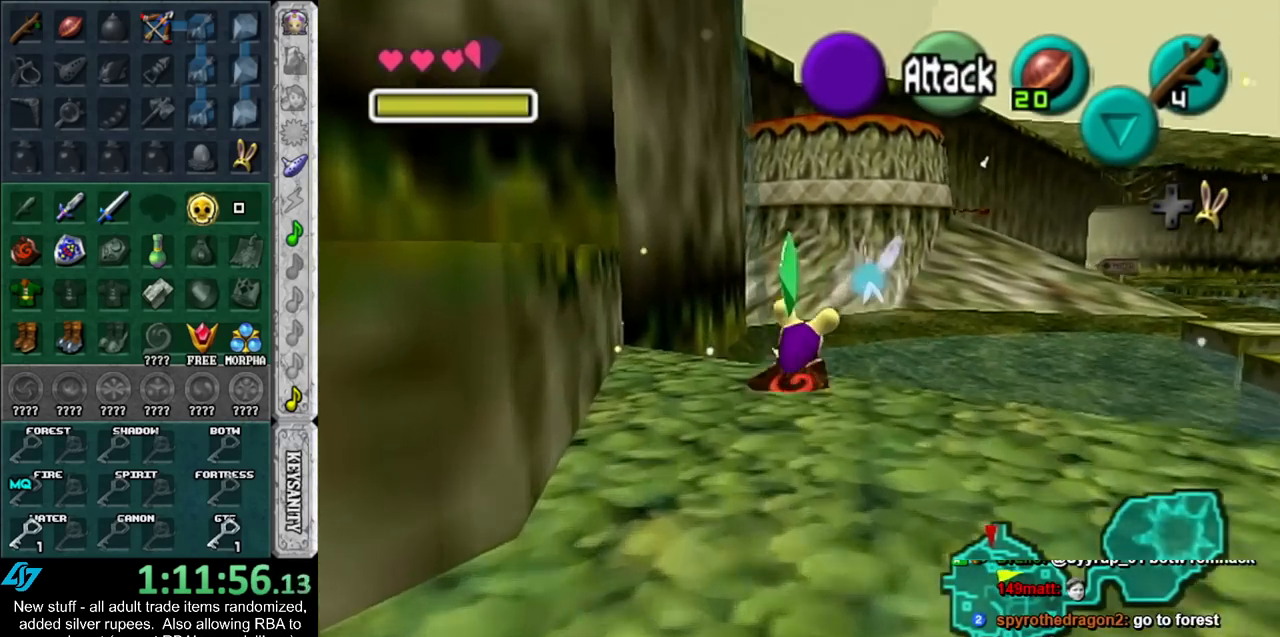
{"buttons": [], "left_stick": "up", "right_stick": "center", "events": []}
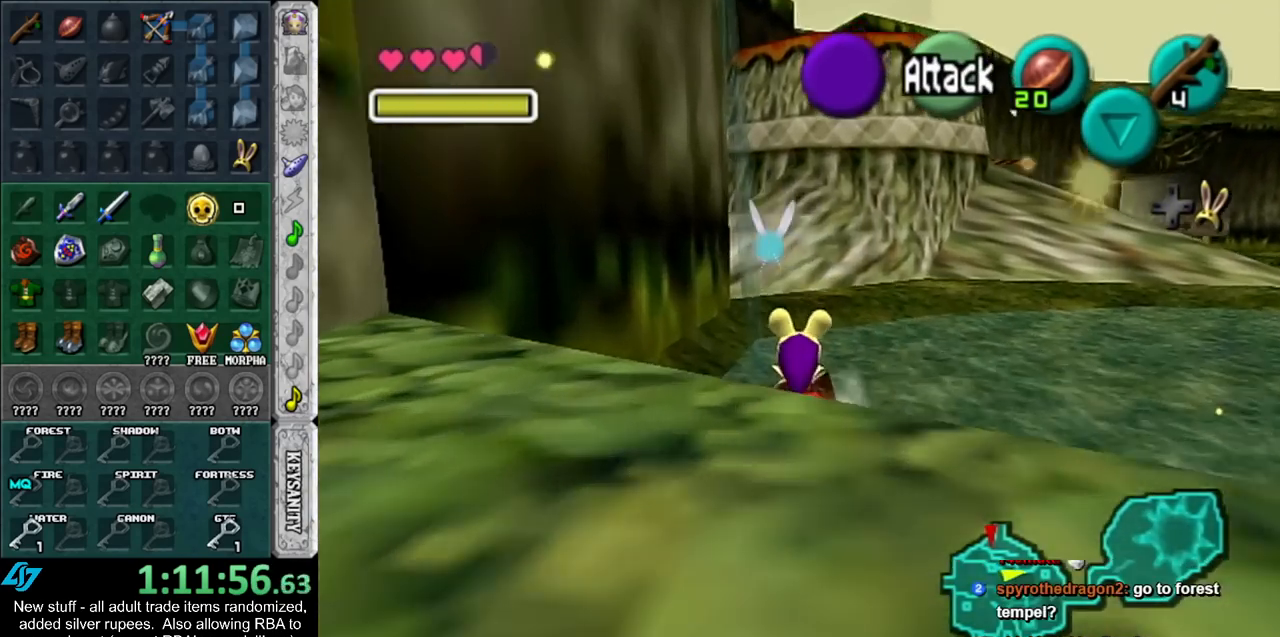
{"buttons": [], "left_stick": "up-right", "right_stick": "center", "events": [[450, "left_stick", "up-right"]]}
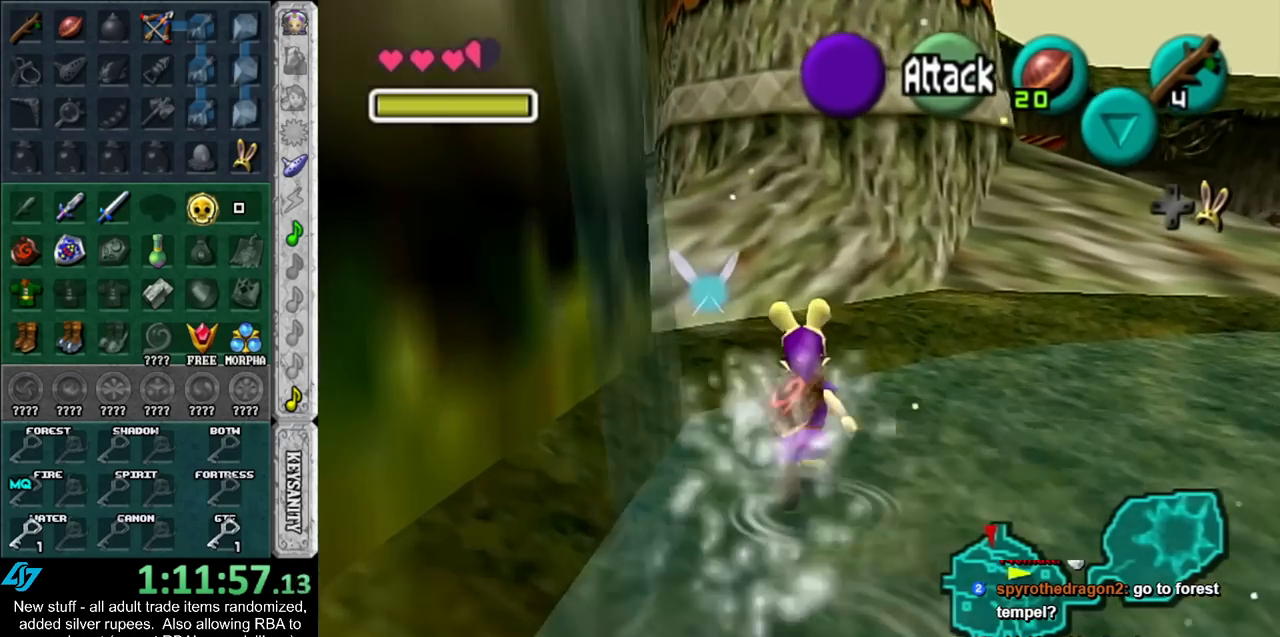
{"buttons": [], "left_stick": "up-right", "right_stick": "center", "events": []}
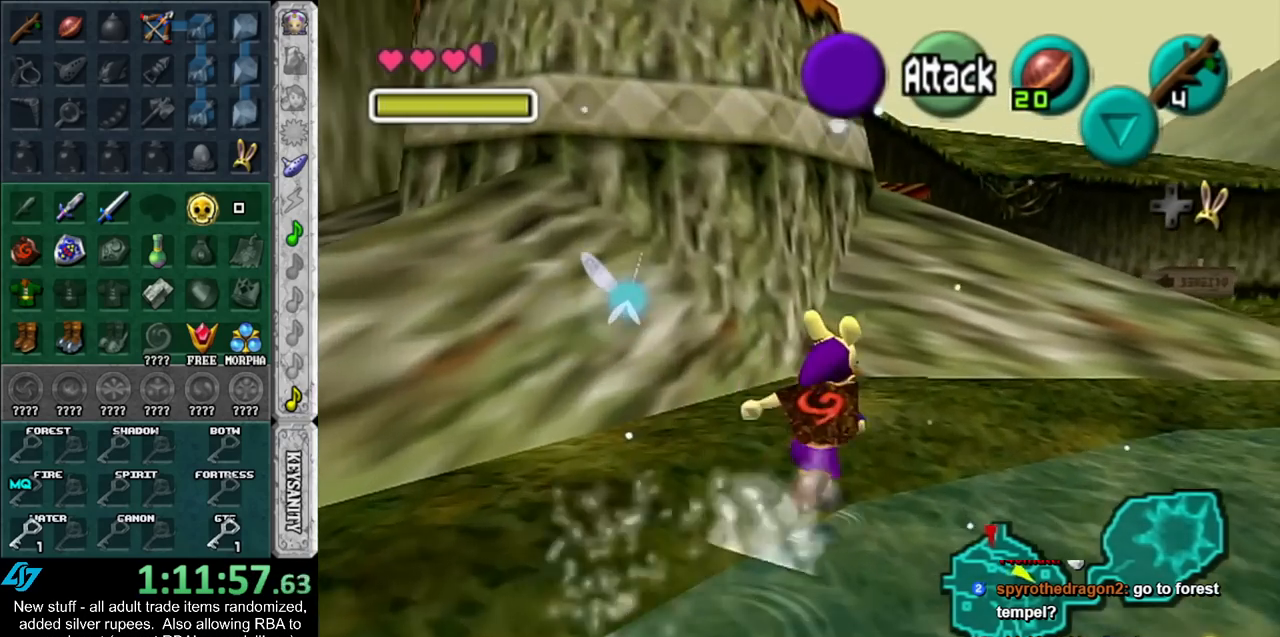
{"buttons": [], "left_stick": "up-right", "right_stick": "center", "events": []}
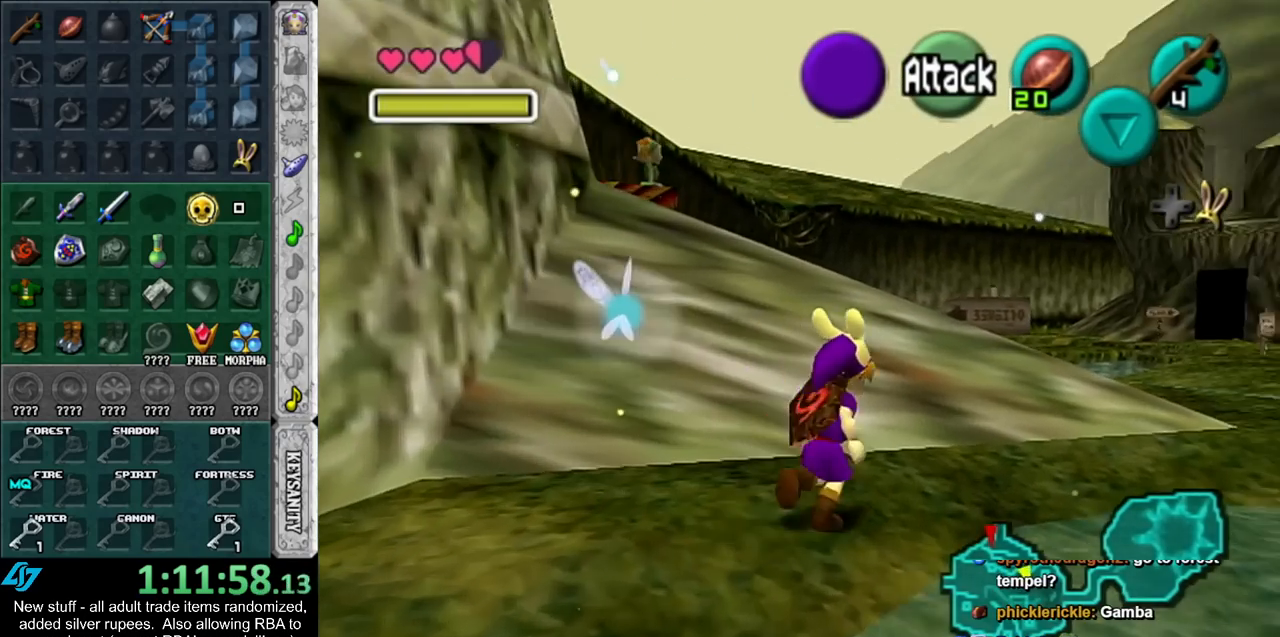
{"buttons": [], "left_stick": "up", "right_stick": "center", "events": [[333, "left_stick", "up"]]}